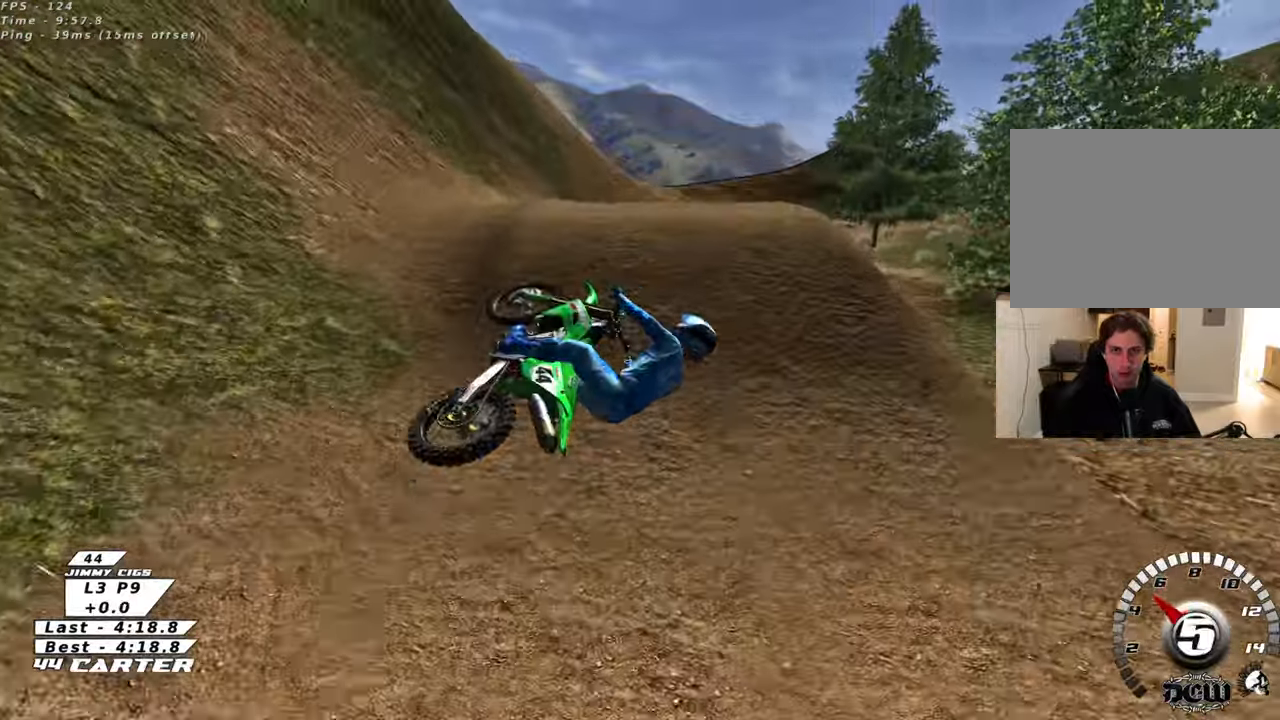
Gameplay with a controller (Xbox layout); each line is a JSON object with the inputs held at the frame after it. "events" lists button and stick changes between this image and that frame as [ms after this image, input, new state], when the widget could be followed in between.
{"buttons": ["R2"], "left_stick": "center", "right_stick": "center", "events": [[50, "R2", "down"], [117, "A", "down"], [150, "left_stick", "down-left"], [233, "A", "up"], [283, "left_stick", "center"], [333, "A", "down"], [417, "A", "up"]]}
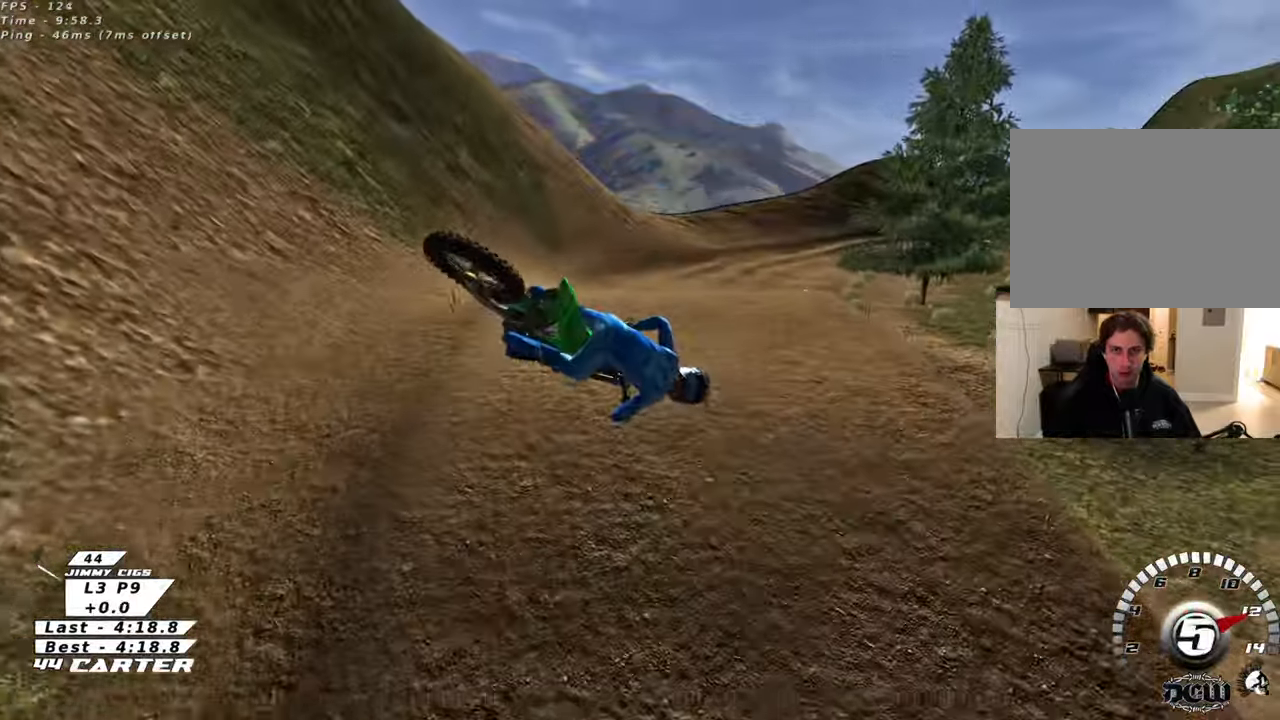
{"buttons": ["R2"], "left_stick": "center", "right_stick": "center", "events": [[17, "A", "down"], [117, "A", "up"], [200, "A", "down"], [317, "A", "up"], [417, "A", "down"], [500, "A", "up"]]}
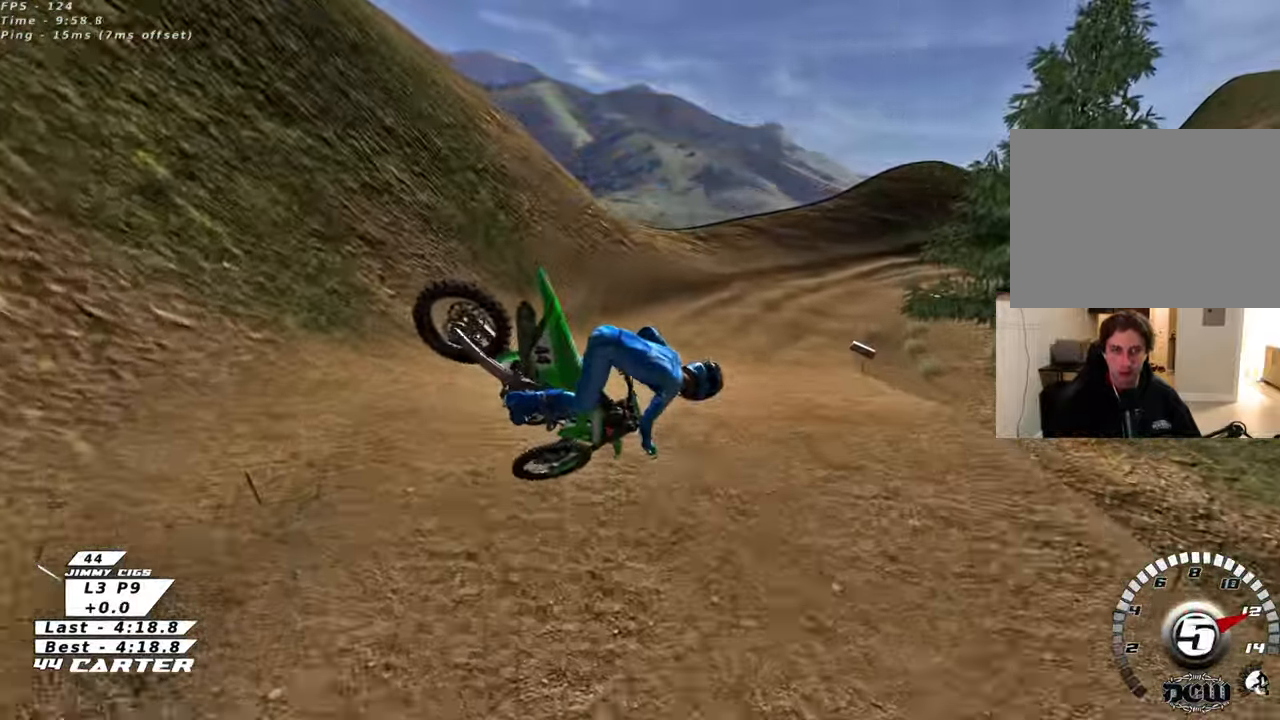
{"buttons": ["R2"], "left_stick": "down-right", "right_stick": "center", "events": [[83, "A", "down"], [183, "left_stick", "down-left"], [200, "A", "up"], [283, "A", "down"], [317, "left_stick", "down"], [400, "A", "up"], [450, "left_stick", "down-right"]]}
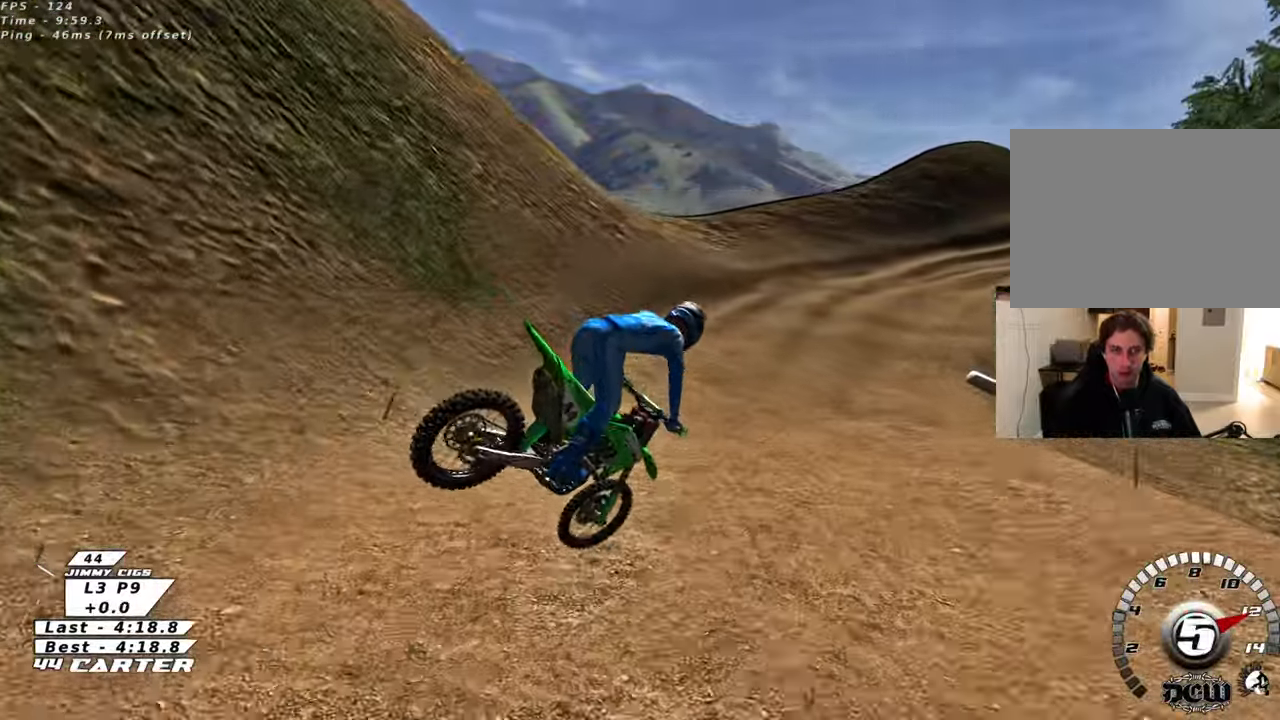
{"buttons": ["R2"], "left_stick": "center", "right_stick": "center", "events": [[17, "left_stick", "right"], [150, "X", "down"], [167, "left_stick", "up-right"], [233, "X", "up"], [300, "X", "down"], [350, "left_stick", "up-left"], [400, "X", "up"], [500, "left_stick", "center"]]}
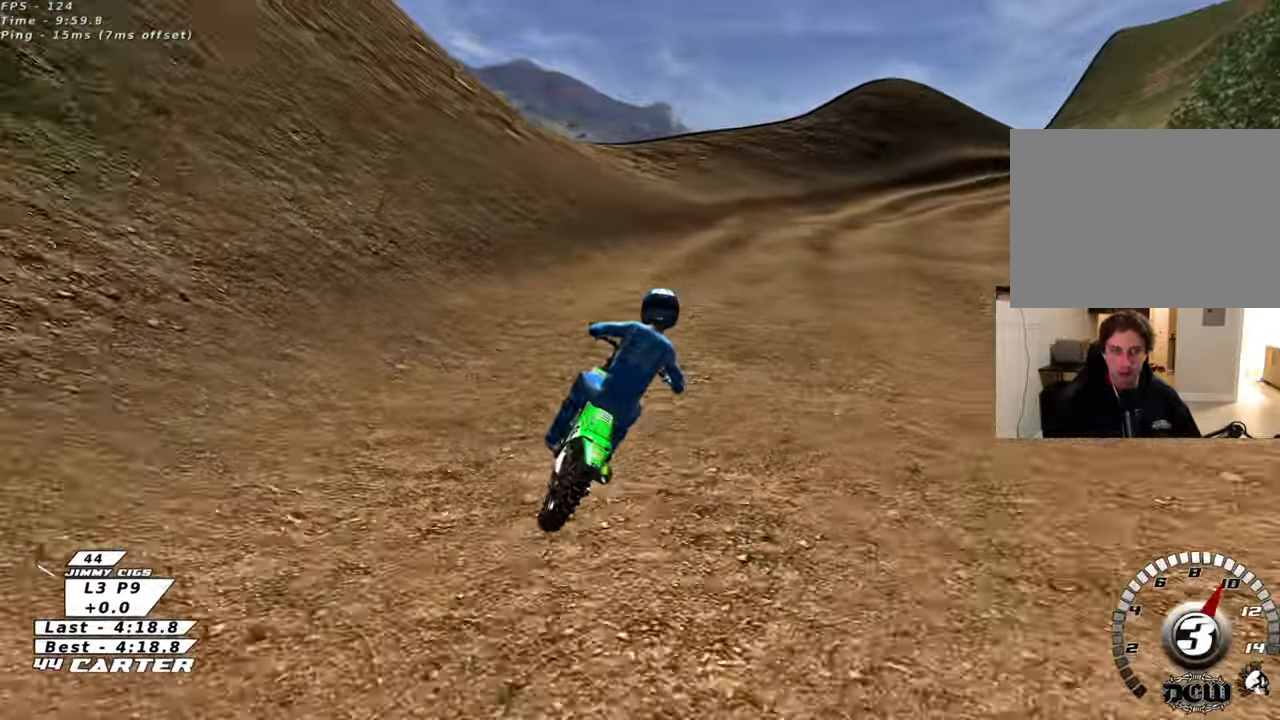
{"buttons": ["R2"], "left_stick": "center", "right_stick": "center", "events": [[100, "left_stick", "right"], [183, "left_stick", "center"]]}
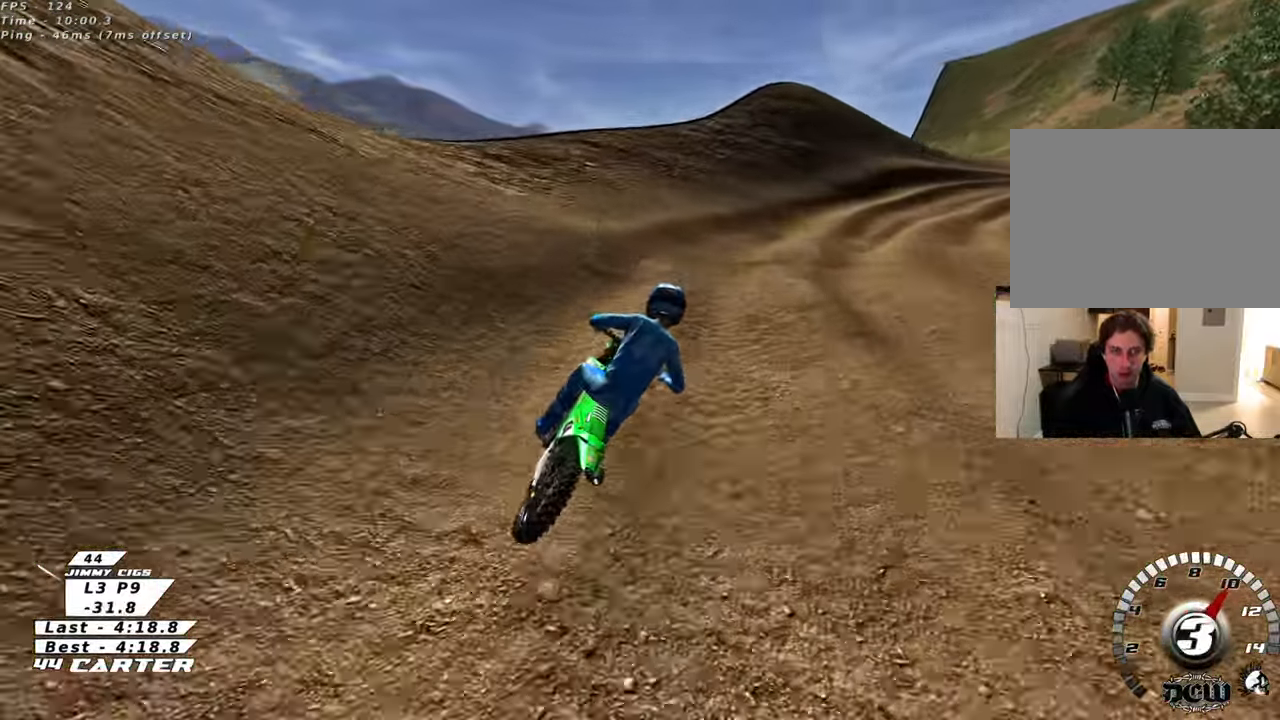
{"buttons": ["R2"], "left_stick": "up-right", "right_stick": "center"}
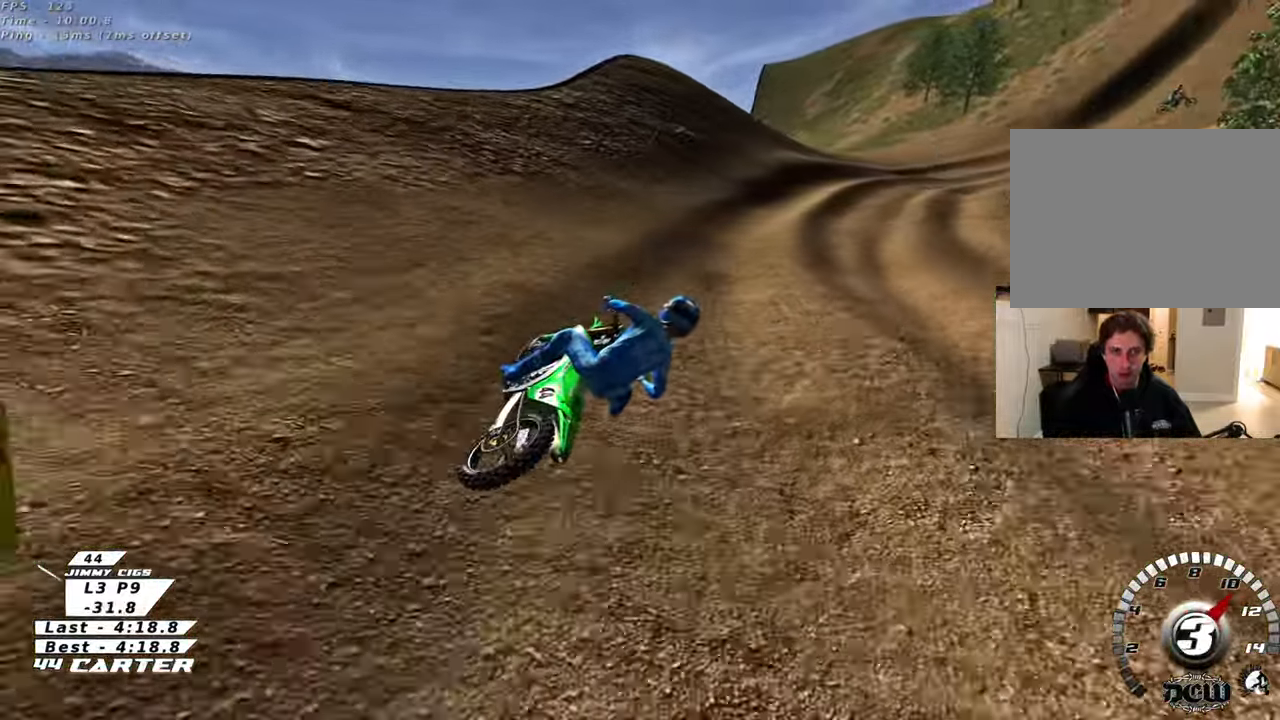
{"buttons": ["R2"], "left_stick": "up-left", "right_stick": "center", "events": [[17, "left_stick", "center"], [233, "A", "down"], [383, "A", "up"], [500, "left_stick", "up-left"]]}
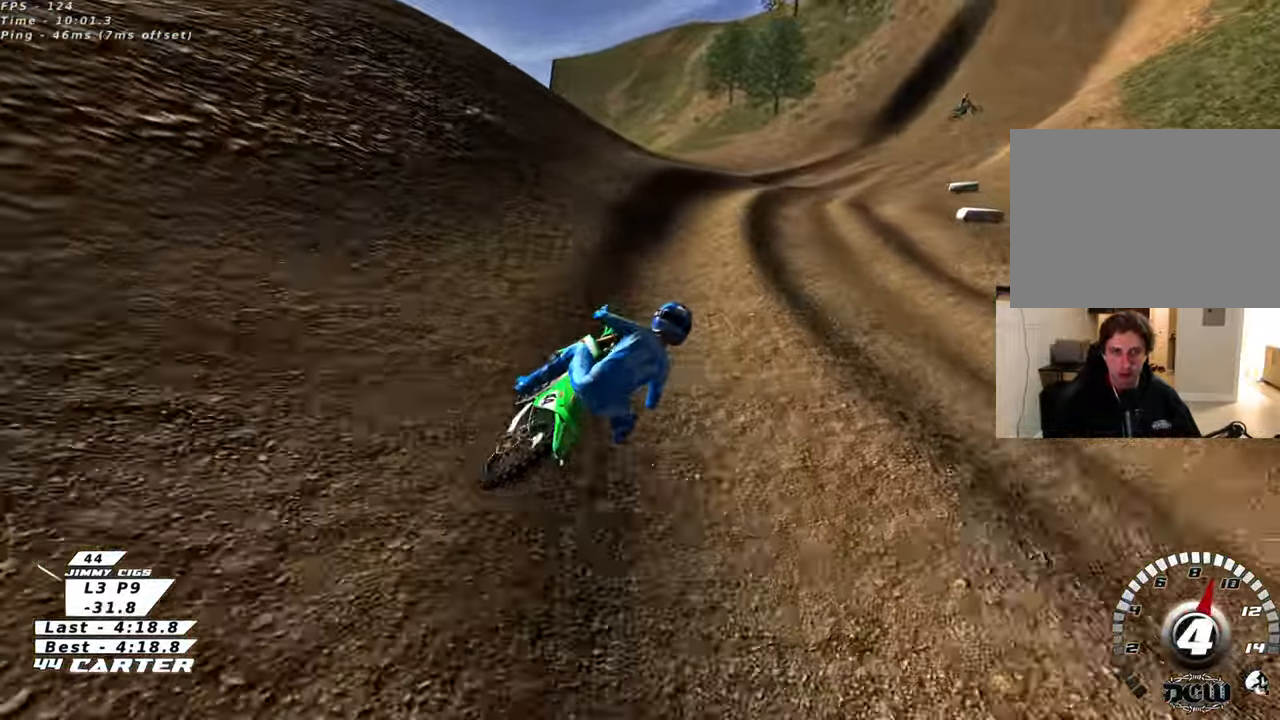
{"buttons": [], "left_stick": "center", "right_stick": "center", "events": [[150, "left_stick", "center"], [167, "A", "down"], [200, "left_stick", "right"], [300, "A", "up"], [383, "R2", "up"], [467, "left_stick", "center"]]}
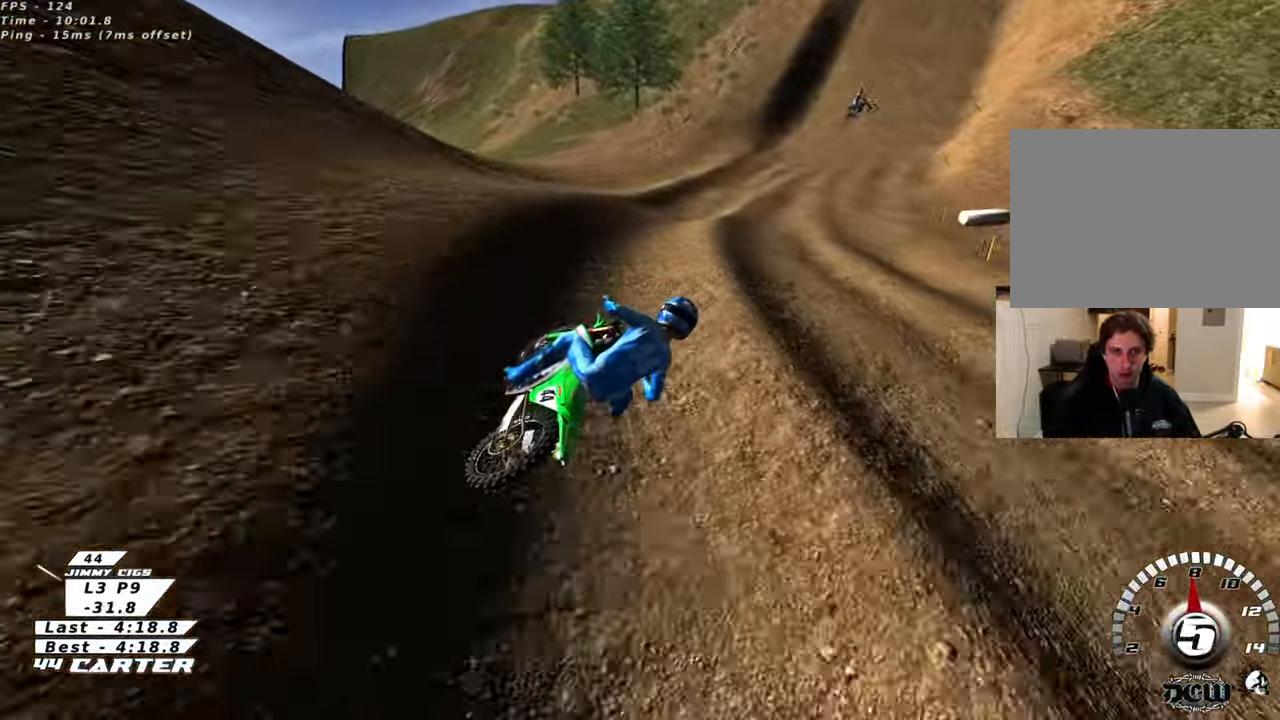
{"buttons": ["R2"], "left_stick": "center", "right_stick": "center", "events": [[67, "R2", "down"]]}
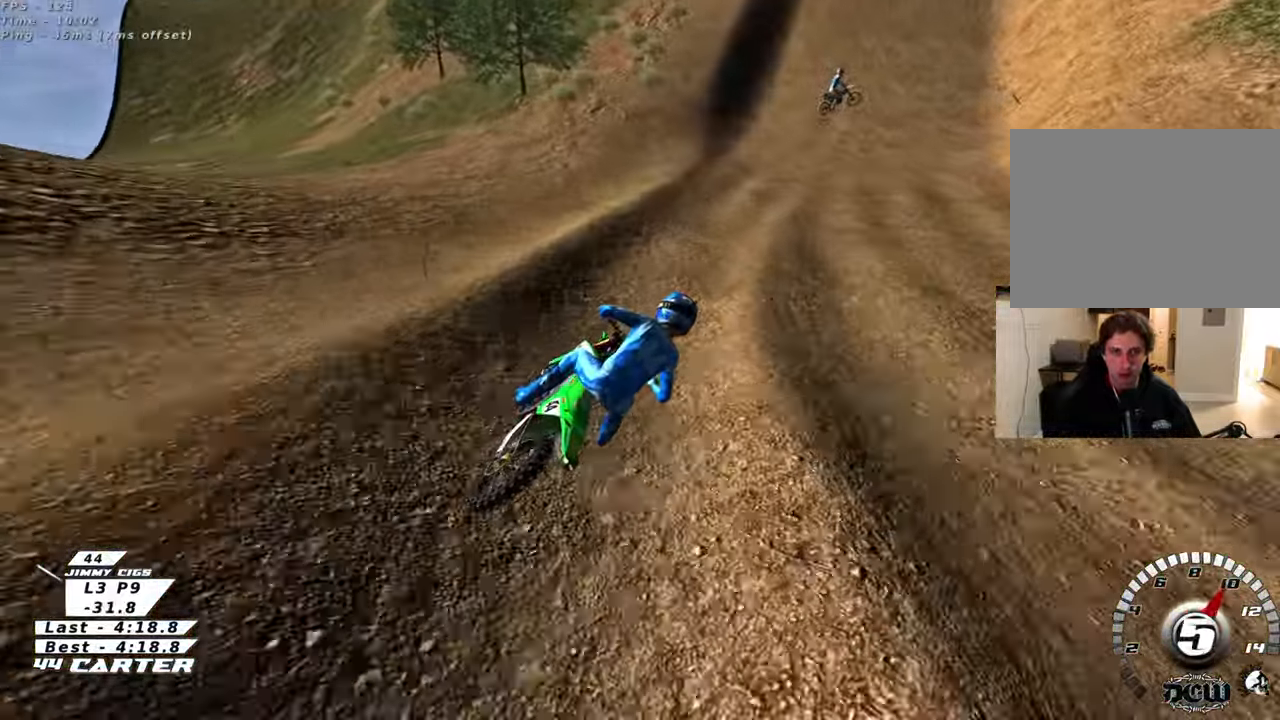
{"buttons": ["A", "R2"], "left_stick": "up-left", "right_stick": "center", "events": [[200, "left_stick", "up-left"], [483, "A", "down"]]}
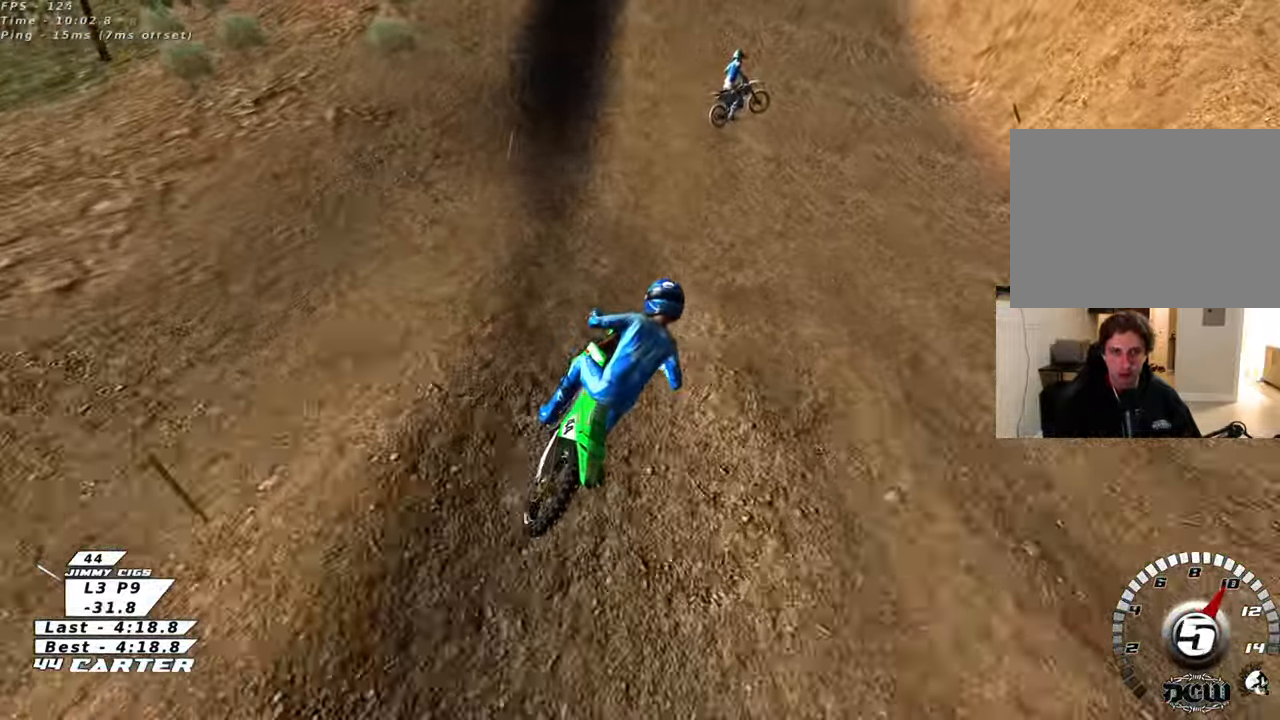
{"buttons": ["L2"], "left_stick": "up-left", "right_stick": "center", "events": [[133, "A", "up"], [333, "X", "down"], [350, "left_stick", "center"], [450, "X", "up"], [483, "L2", "down"], [483, "R2", "up"], [500, "left_stick", "up-left"]]}
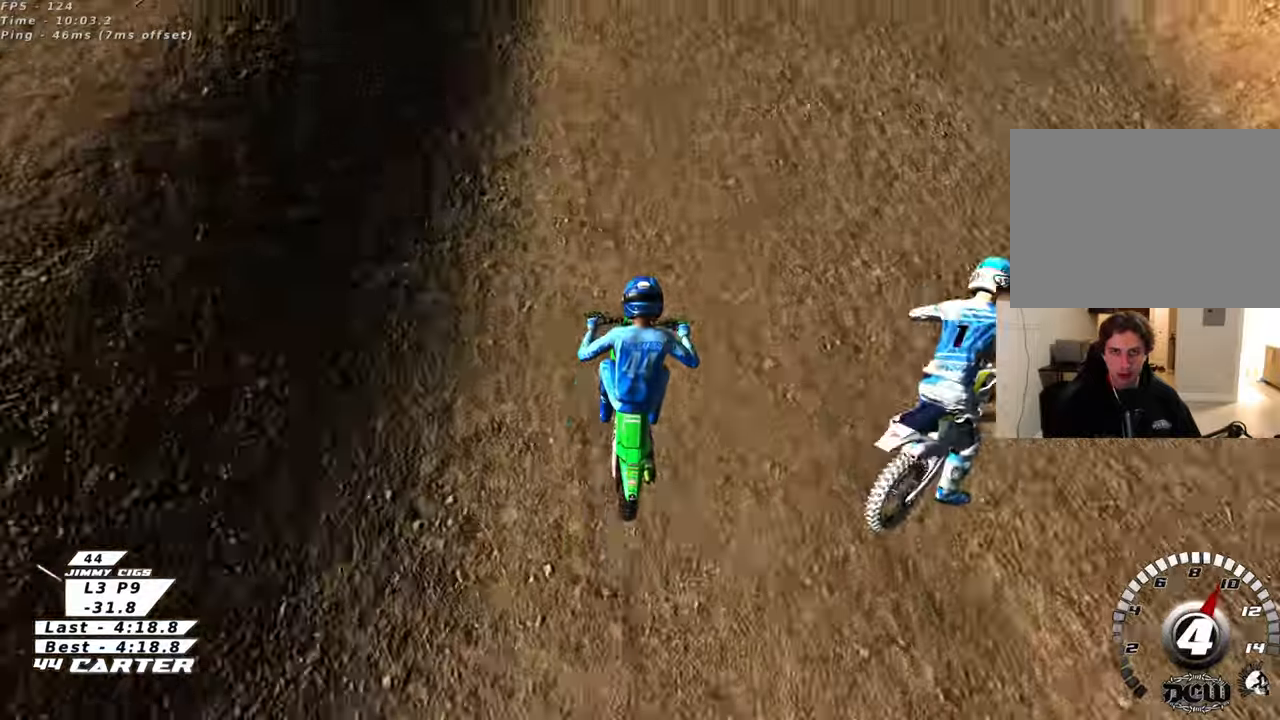
{"buttons": ["R2"], "left_stick": "right", "right_stick": "center", "events": [[17, "left_stick", "left"], [150, "left_stick", "center"], [200, "L2", "up"], [283, "left_stick", "right"], [400, "R2", "down"]]}
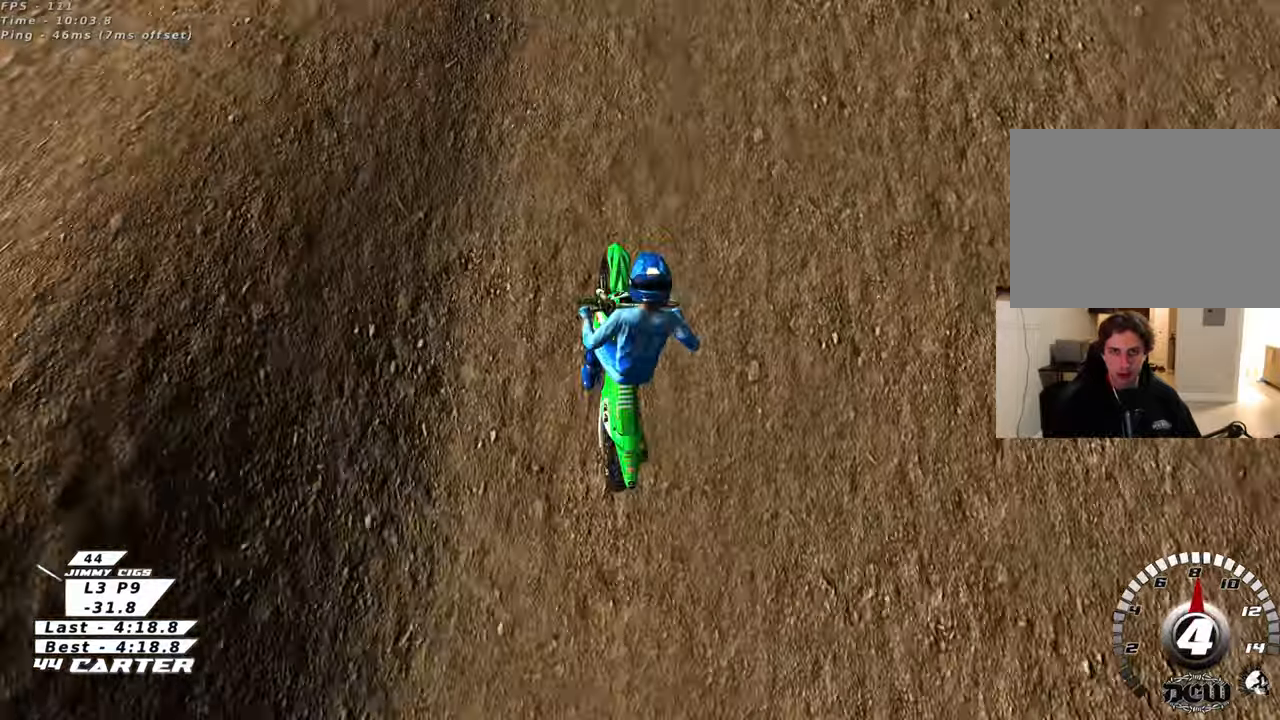
{"buttons": [], "left_stick": "down-left", "right_stick": "center", "events": [[83, "R2", "up"], [83, "left_stick", "down-right"], [233, "left_stick", "down-left"]]}
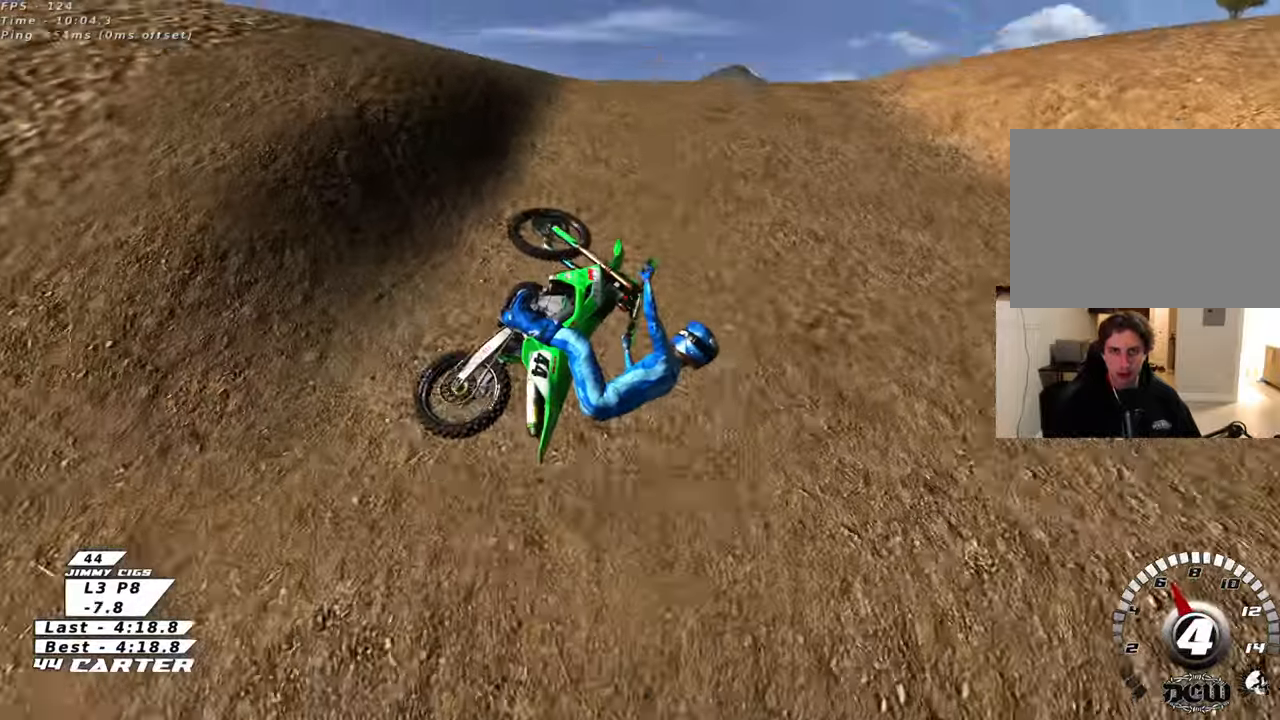
{"buttons": ["A", "R2"], "left_stick": "up-left", "right_stick": "center", "events": [[183, "left_stick", "left"], [200, "R2", "down"], [267, "A", "down"], [283, "left_stick", "up-left"], [400, "A", "up"], [467, "A", "down"]]}
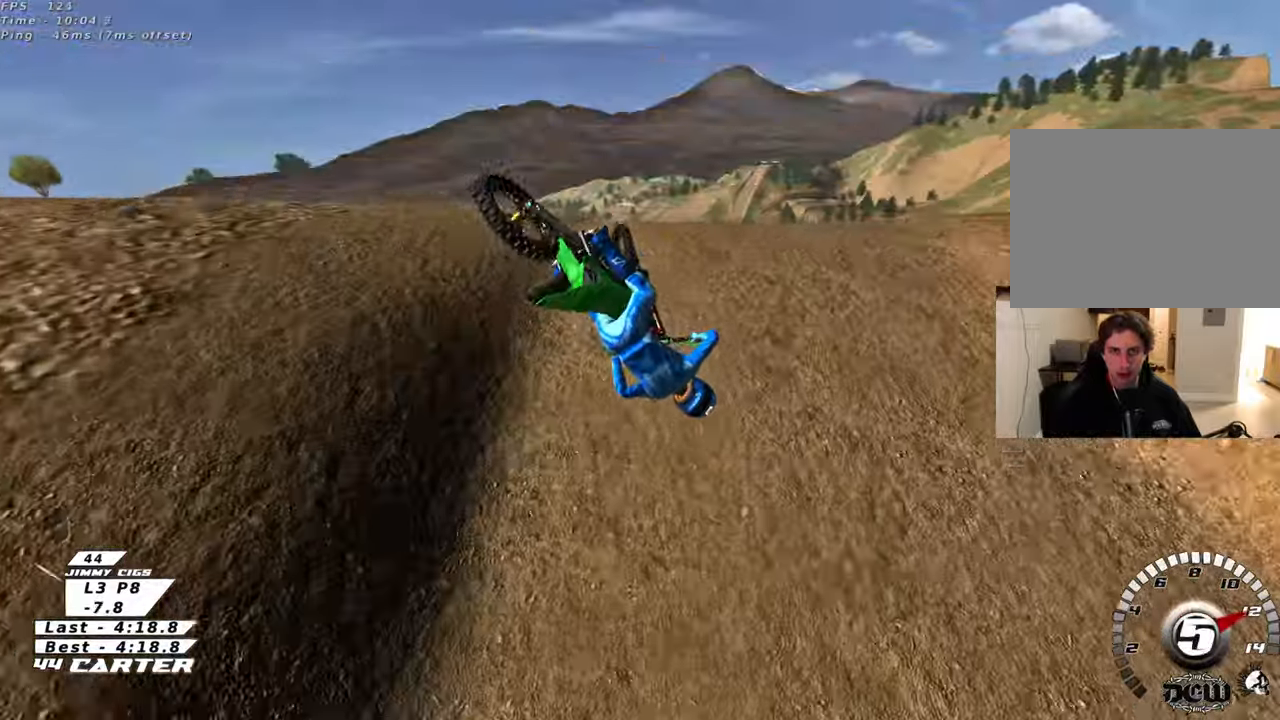
{"buttons": ["R2"], "left_stick": "down-left", "right_stick": "left", "events": [[67, "A", "up"], [167, "A", "down"], [233, "left_stick", "center"], [267, "A", "up"], [433, "left_stick", "down"], [483, "left_stick", "down-left"], [500, "right_stick", "left"]]}
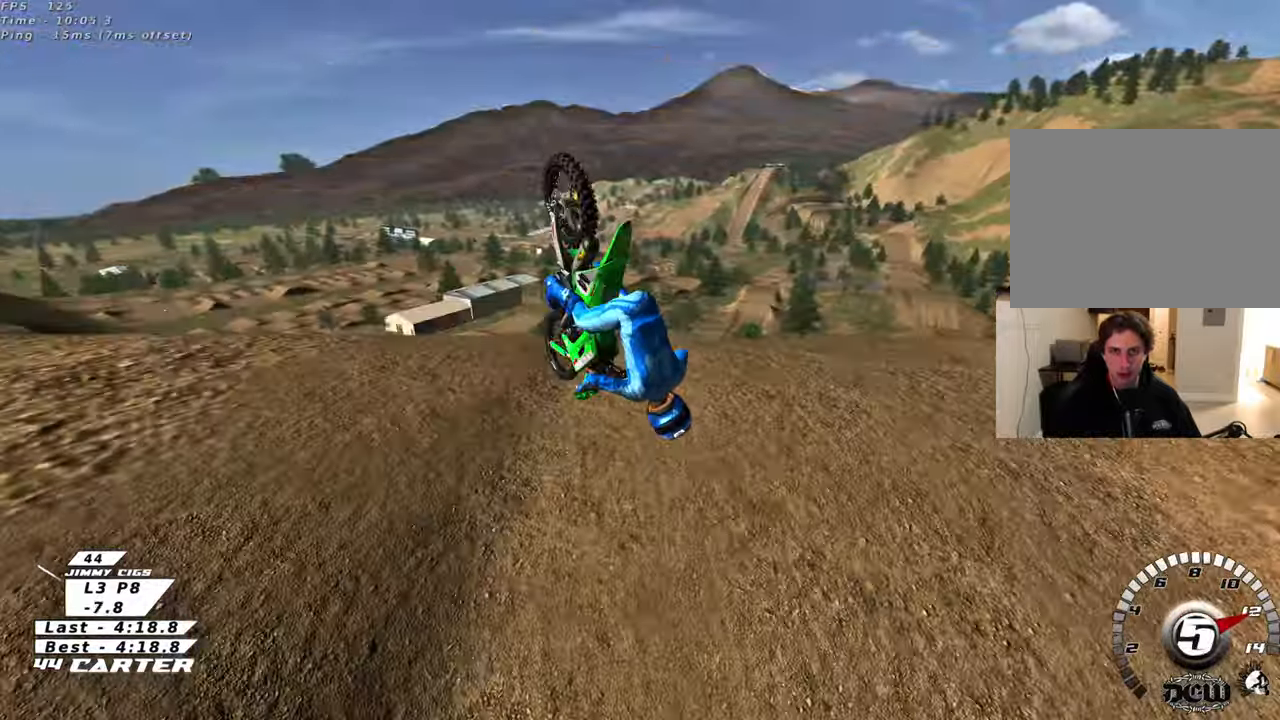
{"buttons": ["L1", "R2", "R3"], "left_stick": "left", "right_stick": "left", "events": [[17, "R3", "down"], [83, "left_stick", "left"], [300, "L1", "down"]]}
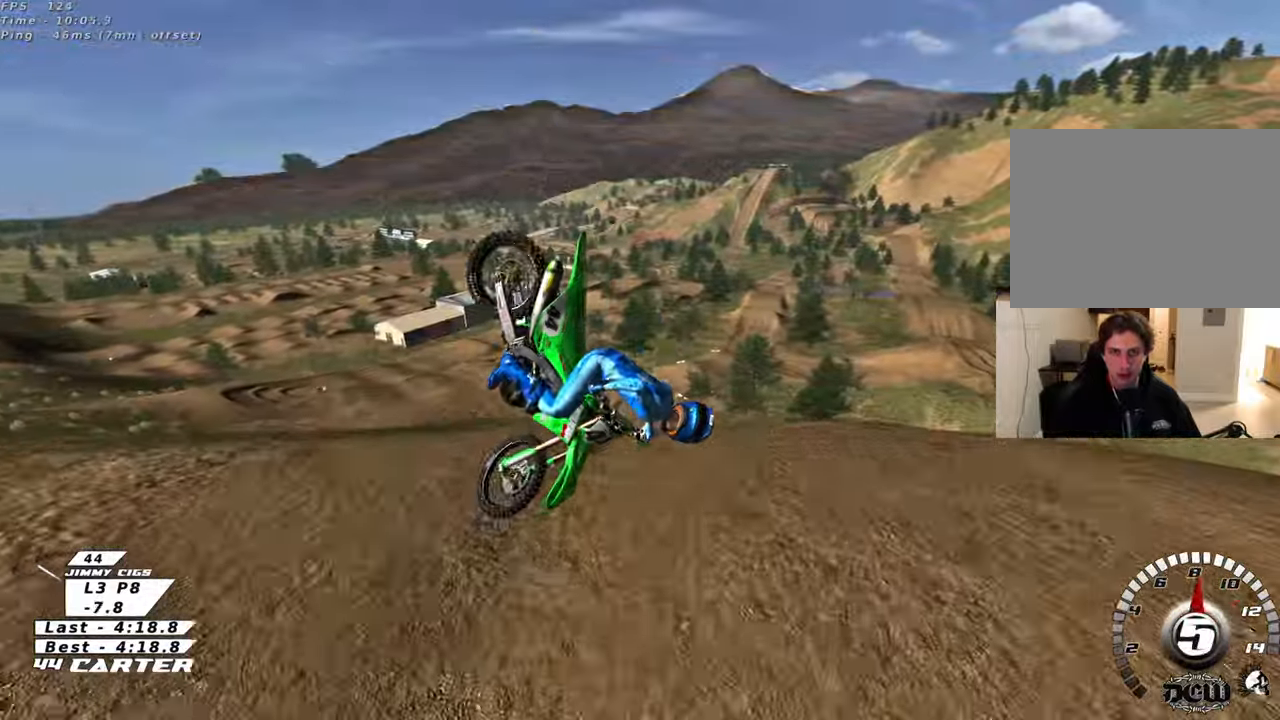
{"buttons": ["R2", "R3"], "left_stick": "down-left", "right_stick": "left", "events": [[17, "L1", "up"], [117, "L1", "down"], [267, "left_stick", "down-left"], [433, "L1", "up"]]}
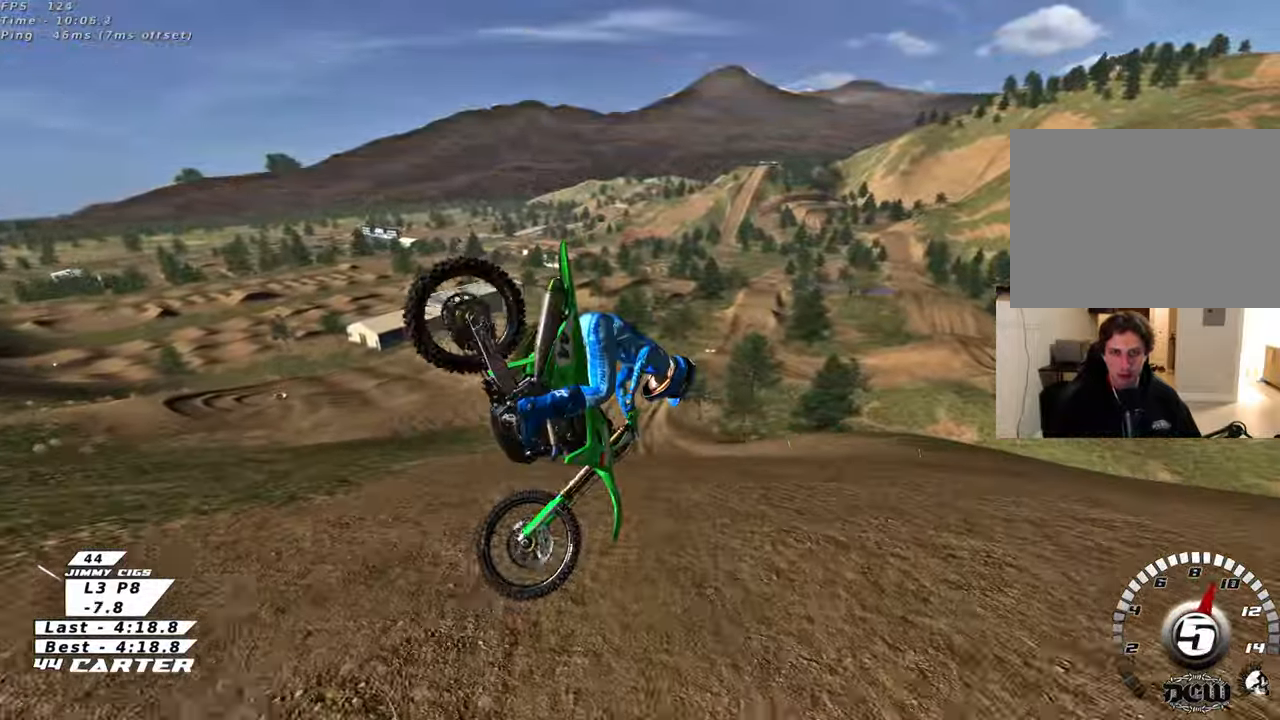
{"buttons": ["R2"], "left_stick": "up-left", "right_stick": "center", "events": [[67, "left_stick", "down-right"], [83, "R3", "up"], [133, "left_stick", "right"], [183, "right_stick", "center"], [250, "left_stick", "up-right"], [333, "X", "down"], [433, "X", "up"], [500, "left_stick", "up-left"]]}
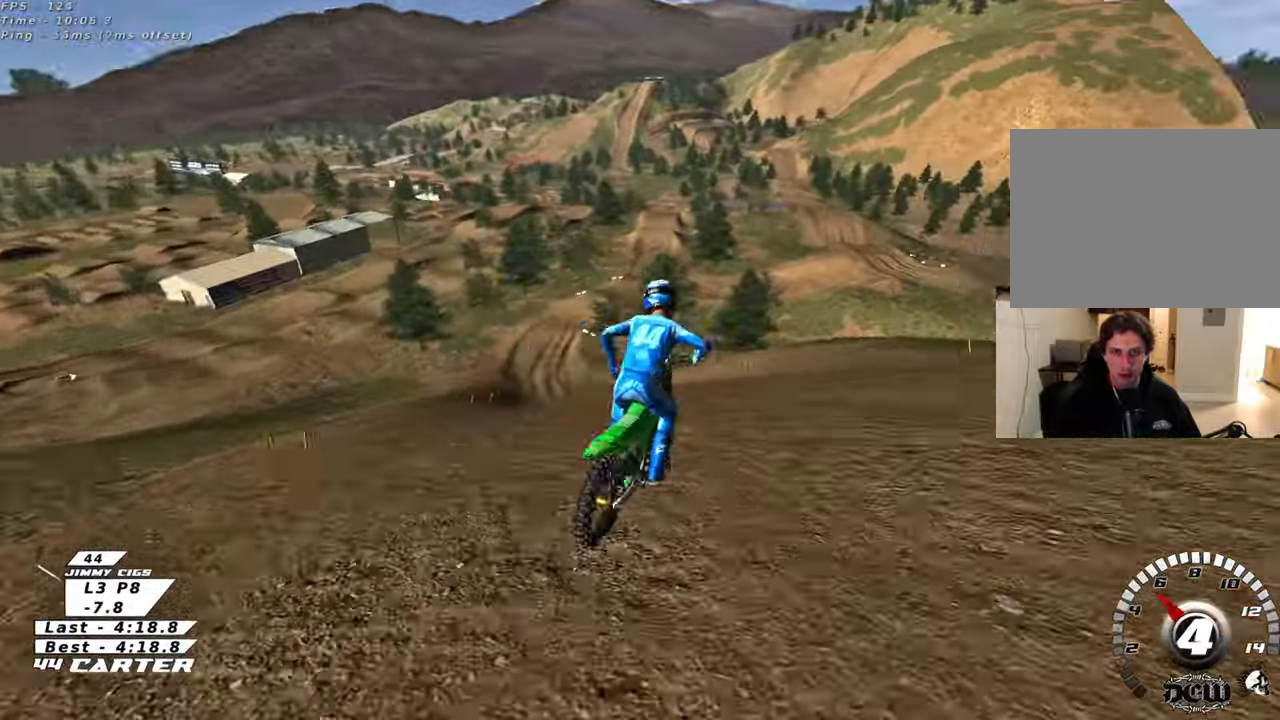
{"buttons": ["R2"], "left_stick": "up-left", "right_stick": "center", "events": [[17, "X", "down"], [100, "X", "up"], [283, "A", "down"], [417, "A", "up"]]}
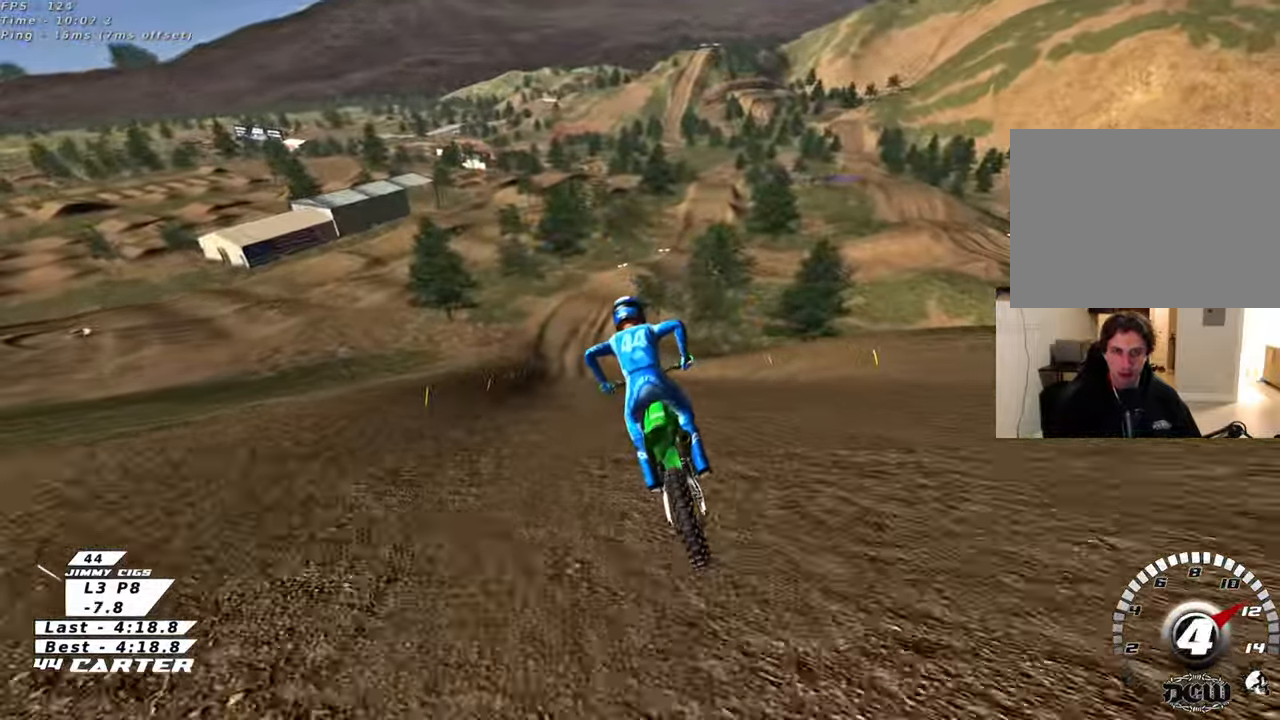
{"buttons": ["R2"], "left_stick": "center", "right_stick": "center", "events": [[267, "left_stick", "center"], [283, "A", "down"], [433, "A", "up"]]}
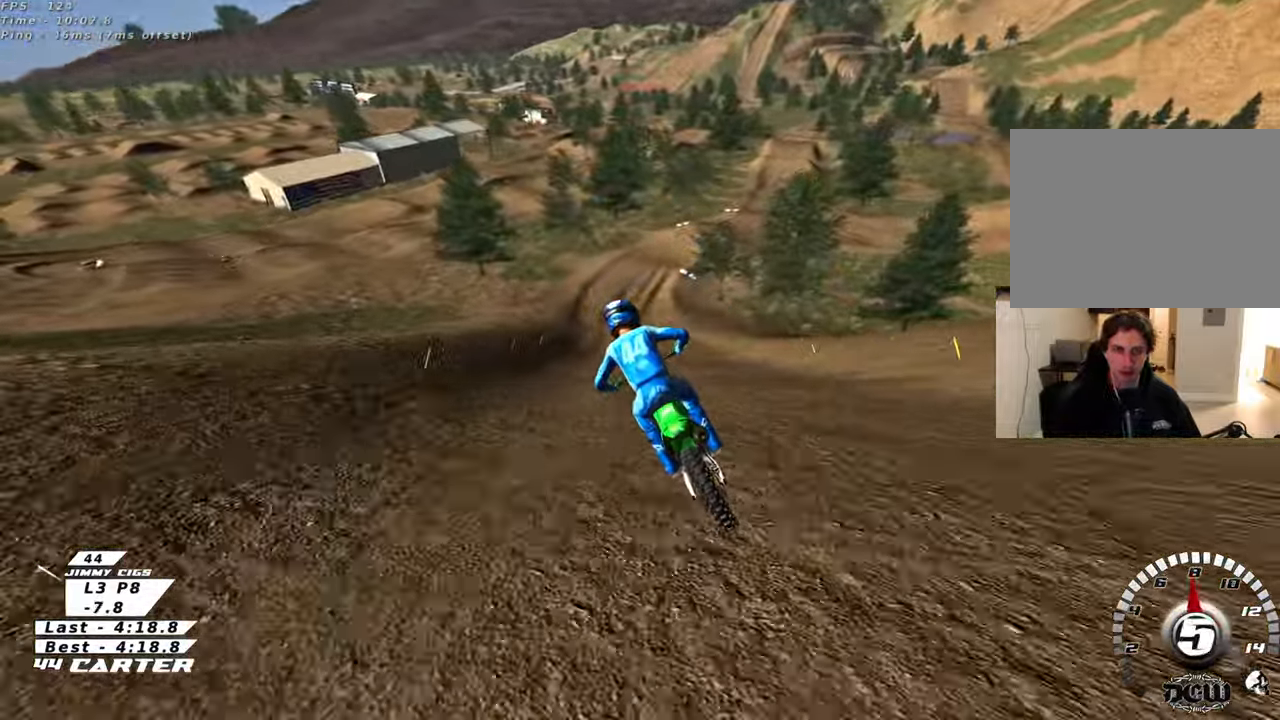
{"buttons": ["X", "R2"], "left_stick": "right", "right_stick": "center", "events": [[17, "A", "down"], [17, "left_stick", "right"], [150, "left_stick", "center"], [167, "A", "up"], [267, "left_stick", "right"], [433, "X", "down"]]}
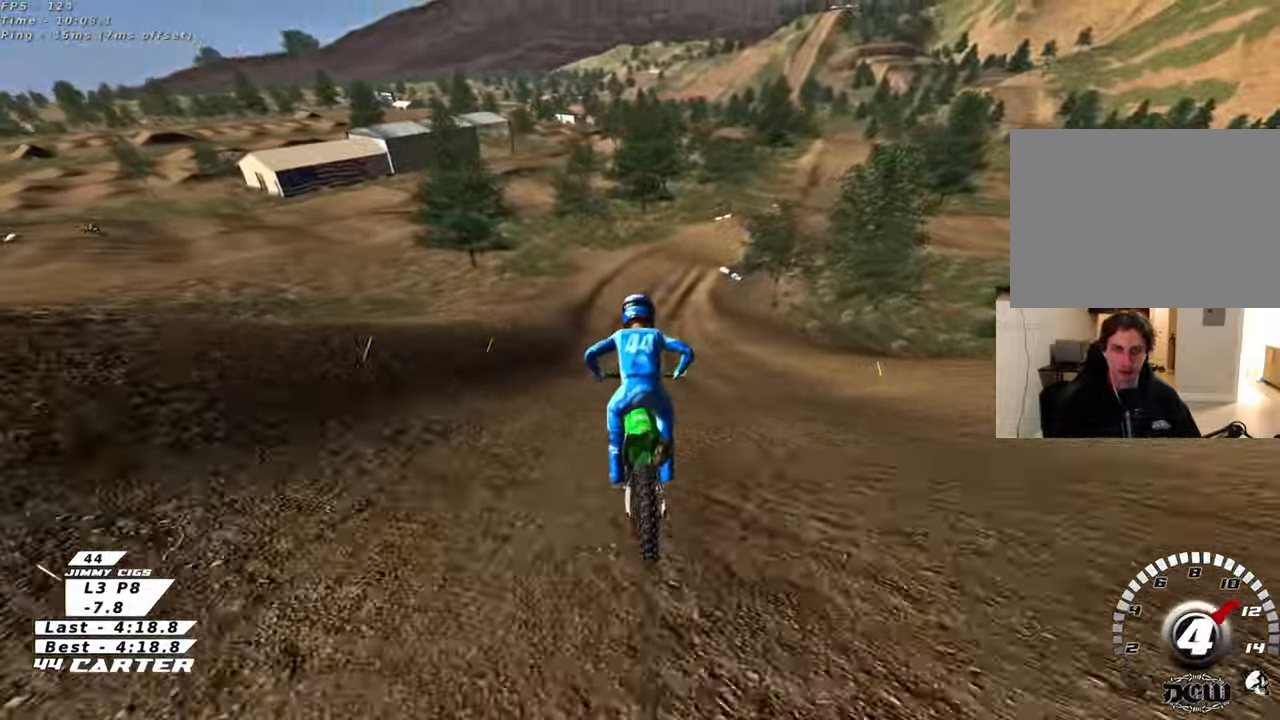
{"buttons": [], "left_stick": "center", "right_stick": "center", "events": [[17, "R2", "up"], [17, "X", "up"], [117, "X", "down"], [167, "X", "up"], [167, "left_stick", "center"]]}
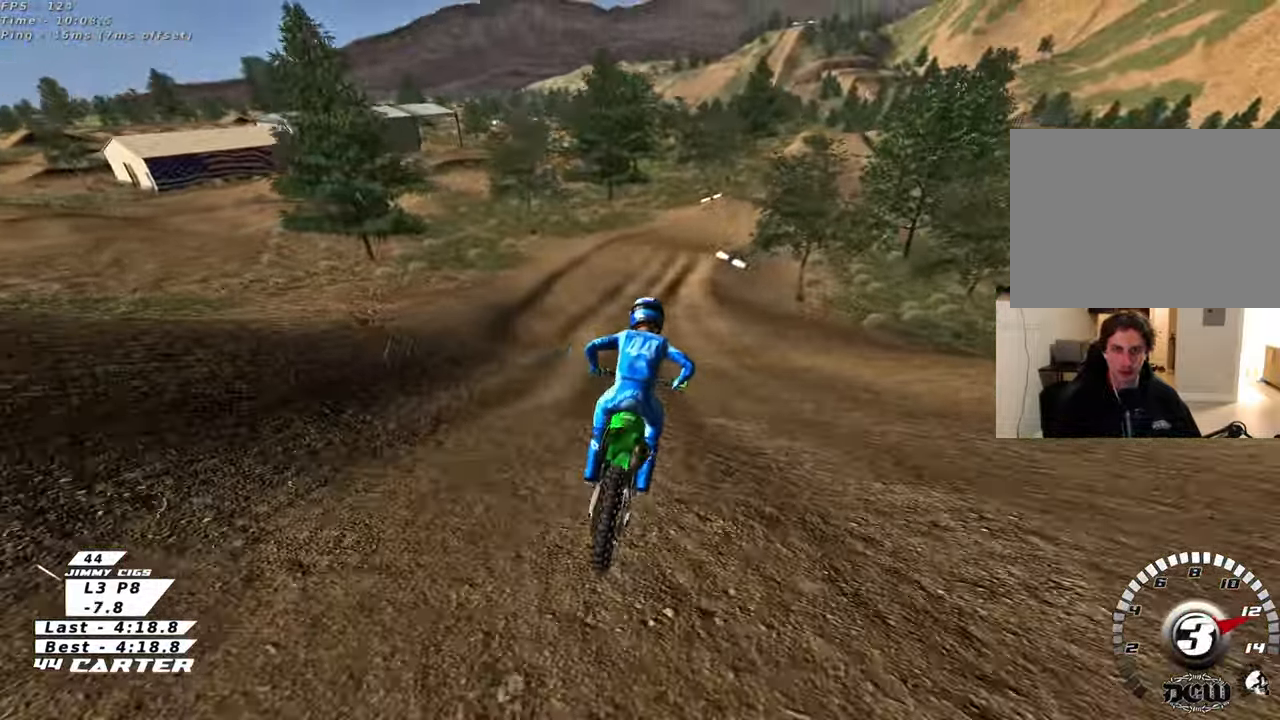
{"buttons": ["R2"], "left_stick": "center", "right_stick": "center", "events": [[300, "R2", "down"], [367, "A", "down"], [483, "A", "up"]]}
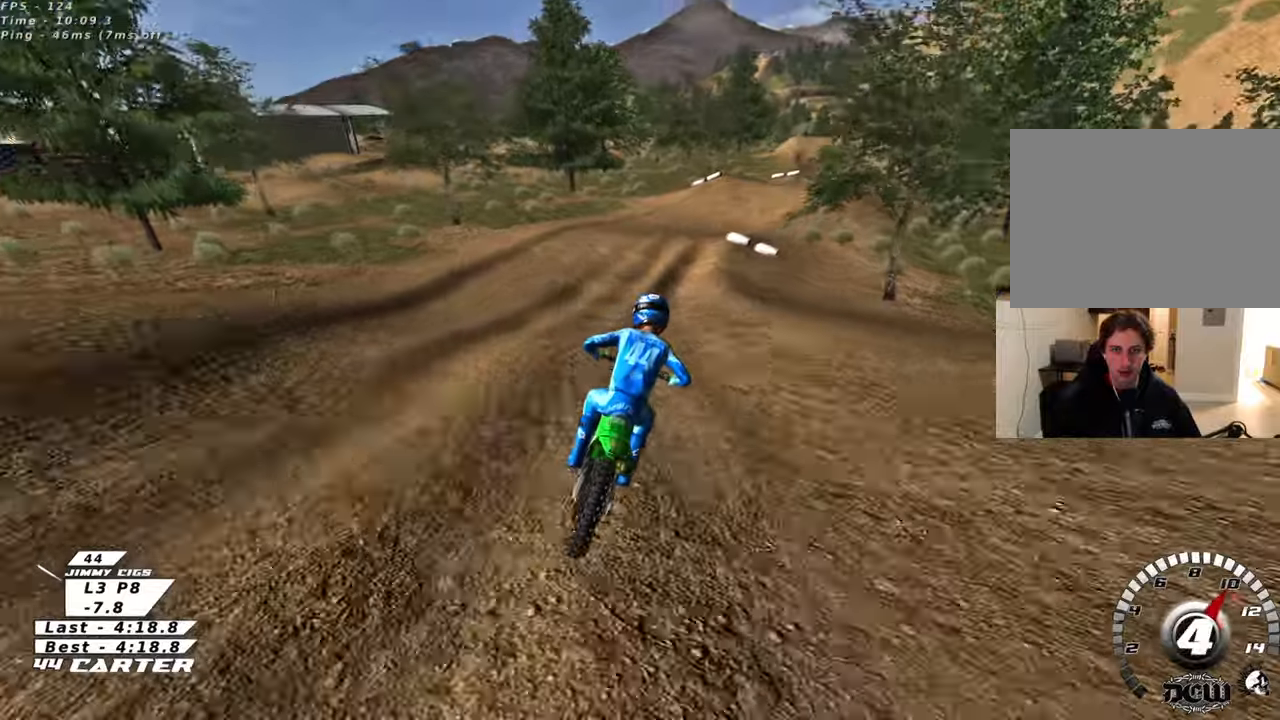
{"buttons": ["R2"], "left_stick": "center", "right_stick": "center", "events": [[100, "A", "down"], [217, "A", "up"]]}
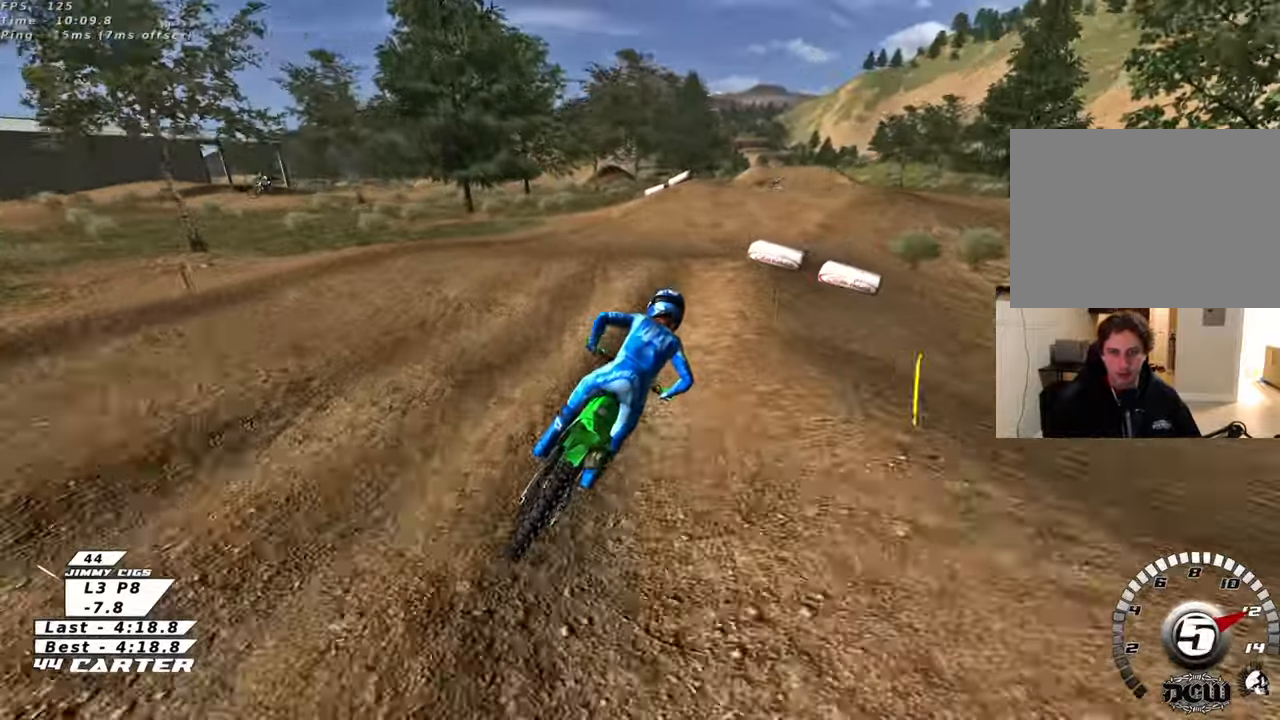
{"buttons": [], "left_stick": "up", "right_stick": "center", "events": [[100, "A", "down"], [100, "left_stick", "up-left"], [133, "A", "up"], [183, "left_stick", "down-left"], [217, "A", "down"], [267, "left_stick", "up-right"], [333, "A", "up"], [333, "left_stick", "up"], [367, "R2", "up"]]}
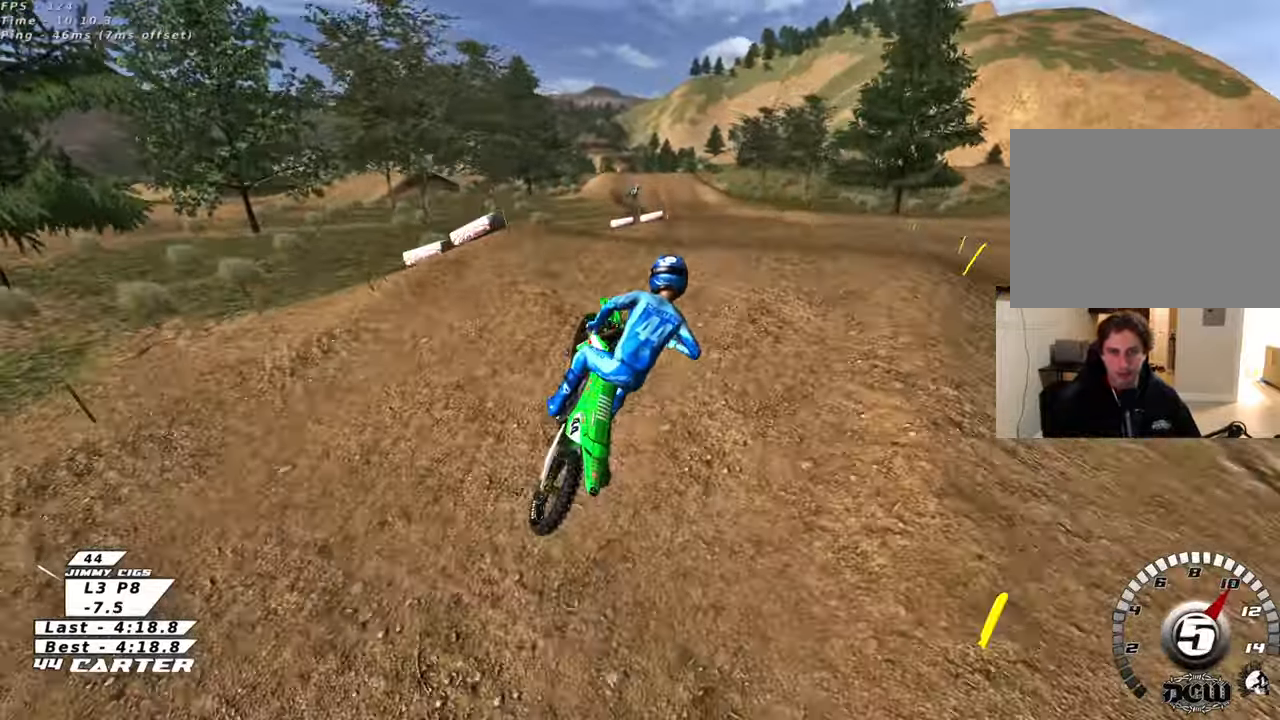
{"buttons": ["R2", "R3"], "left_stick": "down-left", "right_stick": "left", "events": [[33, "left_stick", "right"], [100, "R2", "down"], [117, "R3", "down"], [117, "left_stick", "down-left"], [200, "right_stick", "left"]]}
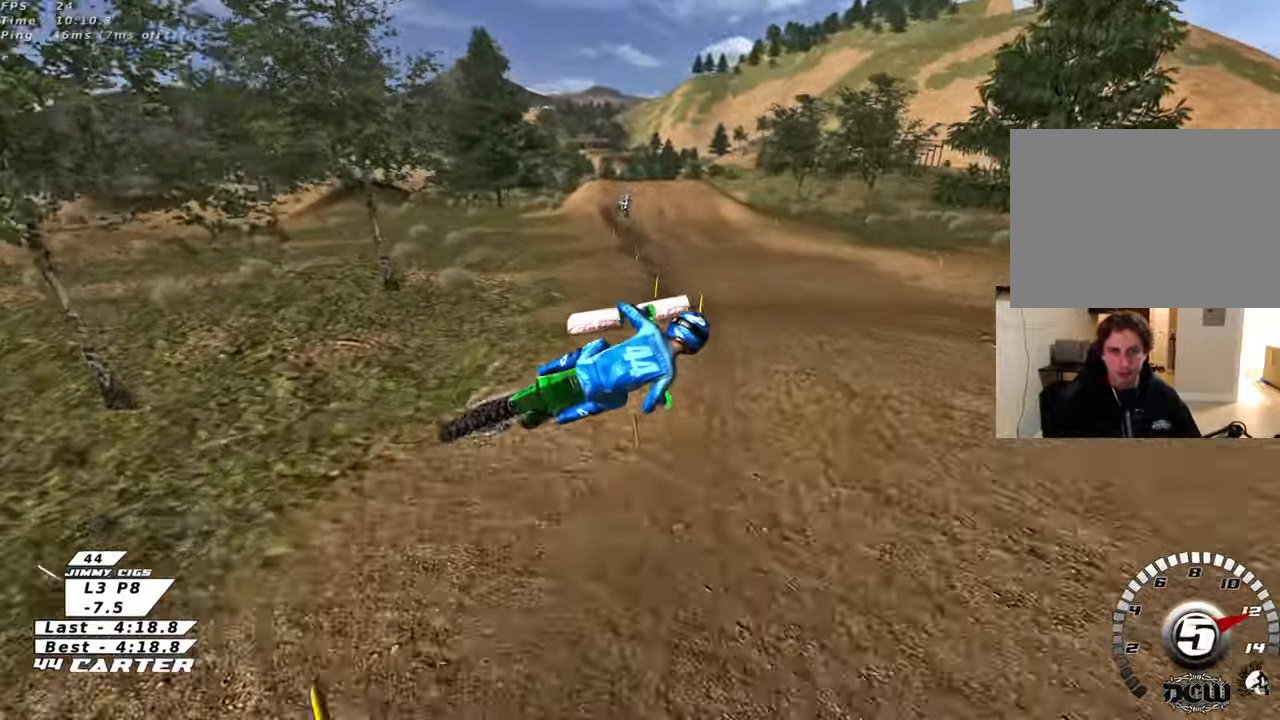
{"buttons": ["R2"], "left_stick": "right", "right_stick": "center", "events": [[67, "R2", "up"], [83, "left_stick", "down"], [200, "right_stick", "center"], [217, "left_stick", "down-right"], [333, "R2", "down"], [383, "left_stick", "right"], [450, "R3", "up"]]}
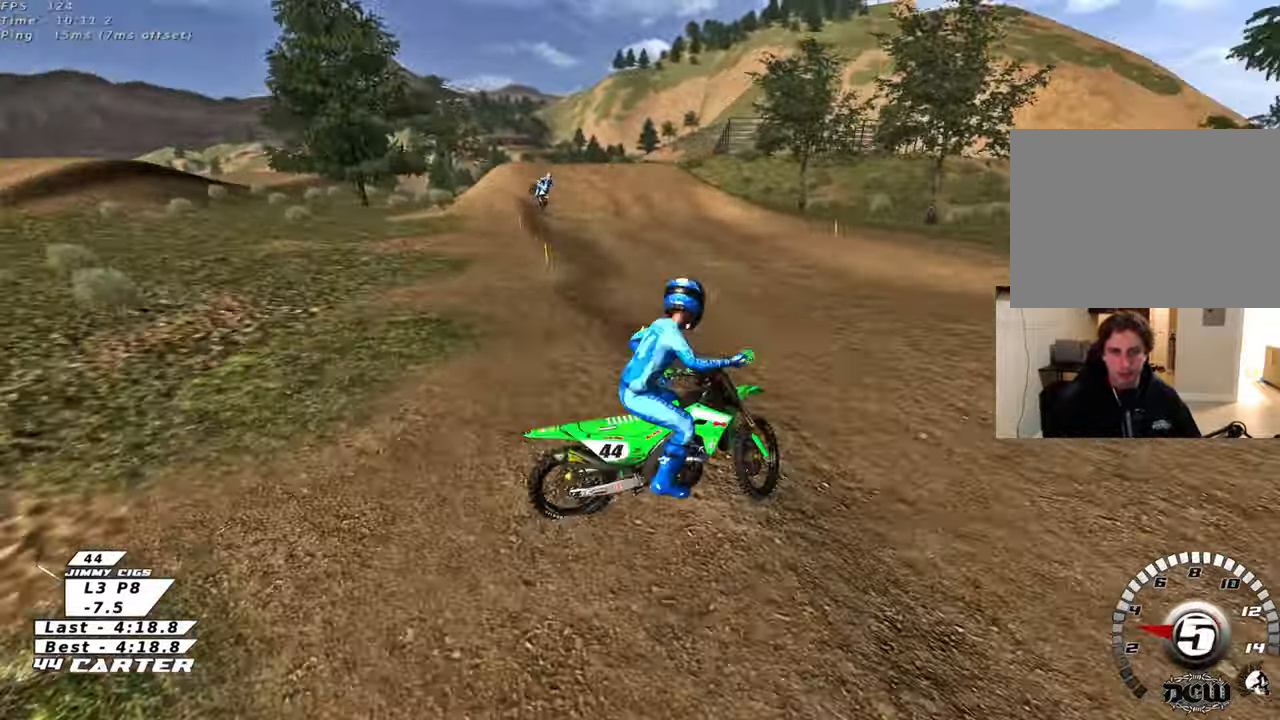
{"buttons": [], "left_stick": "right", "right_stick": "center", "events": [[33, "R2", "up"]]}
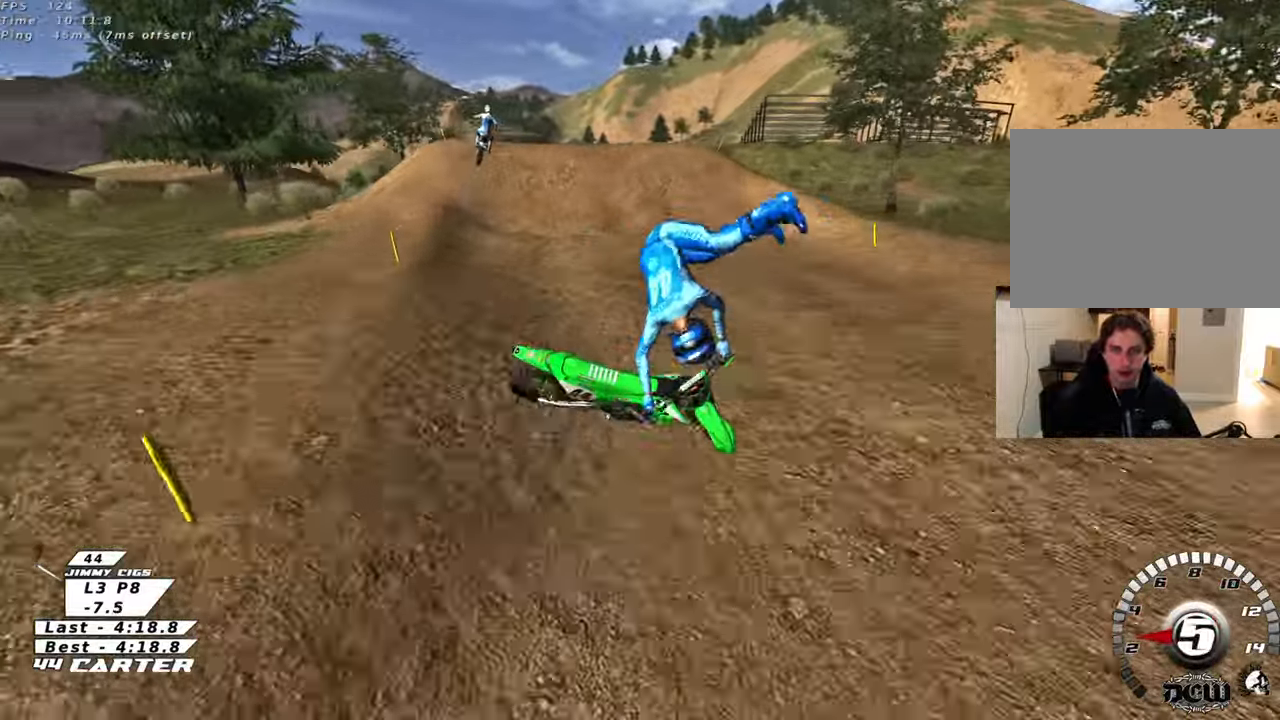
{"buttons": [], "left_stick": "right", "right_stick": "center", "events": [[83, "right_stick", "up"], [250, "right_stick", "center"]]}
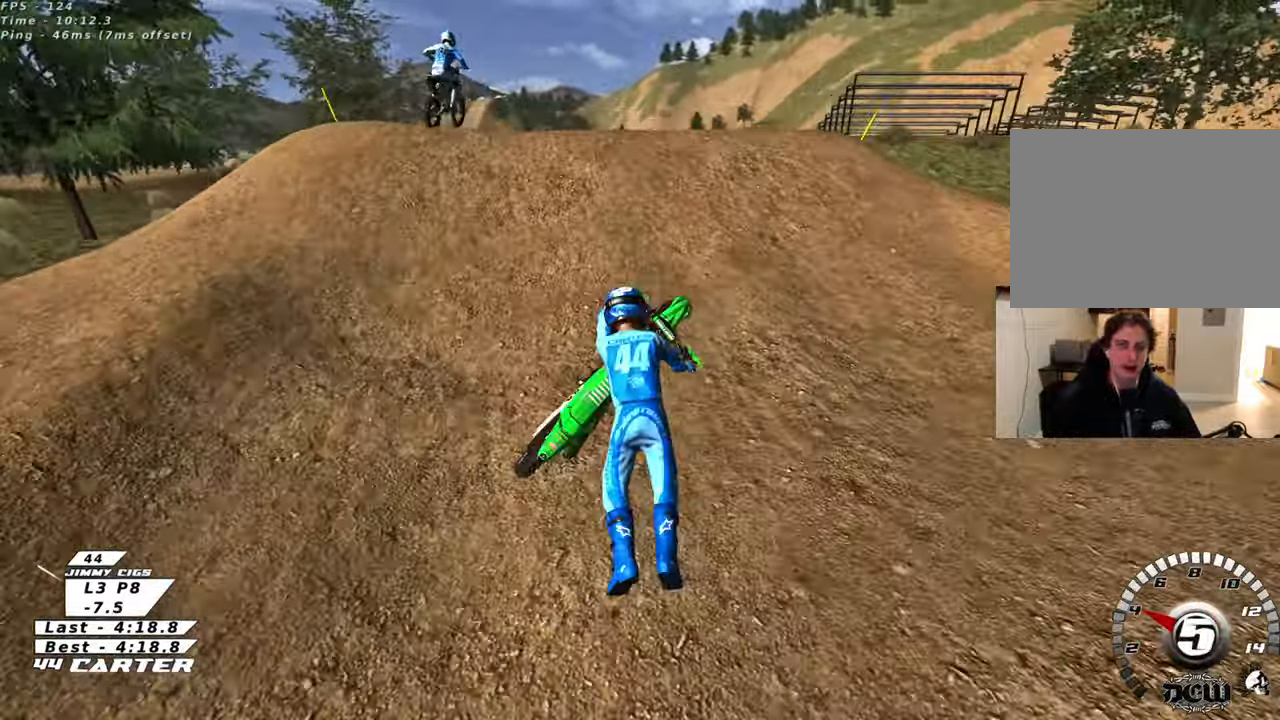
{"buttons": [], "left_stick": "center", "right_stick": "center", "events": [[50, "left_stick", "center"]]}